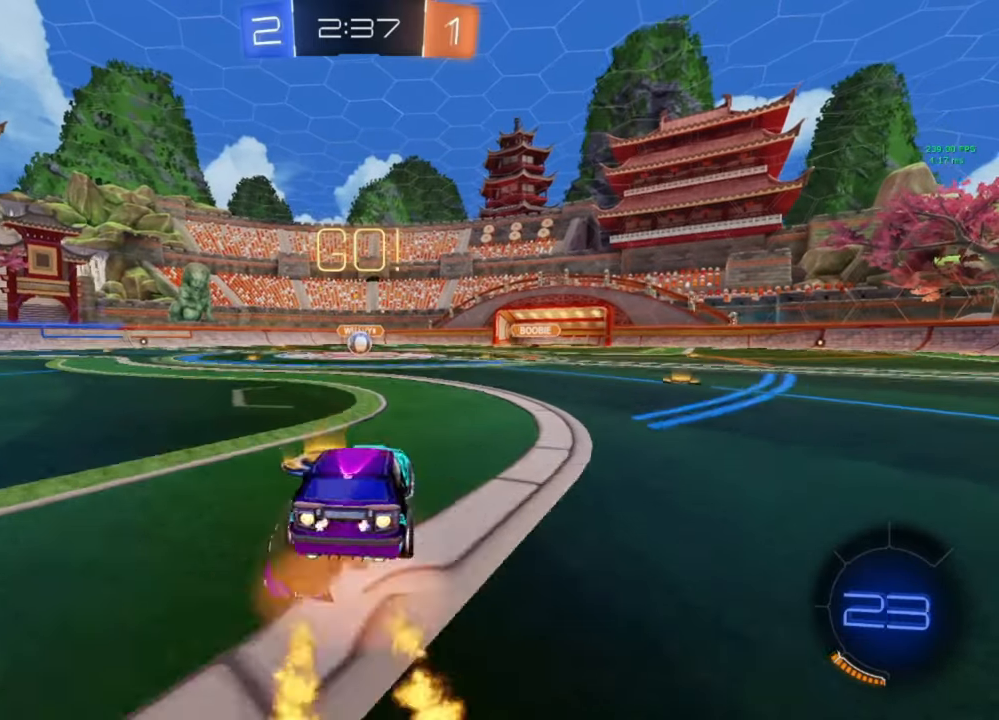
Gameplay with a controller (Xbox layout); each line is a JSON object with the inputs held at the frame after it. "events" lists button and stick changes between this image and that frame as [ms after this image, input, new state], when the widget could be followed in between.
{"buttons": ["A", "B", "L1", "R2"], "left_stick": "down-left", "right_stick": "center", "events": [[33, "A", "up"], [33, "B", "up"], [100, "A", "down"], [100, "B", "down"], [167, "left_stick", "down"], [467, "left_stick", "down-left"]]}
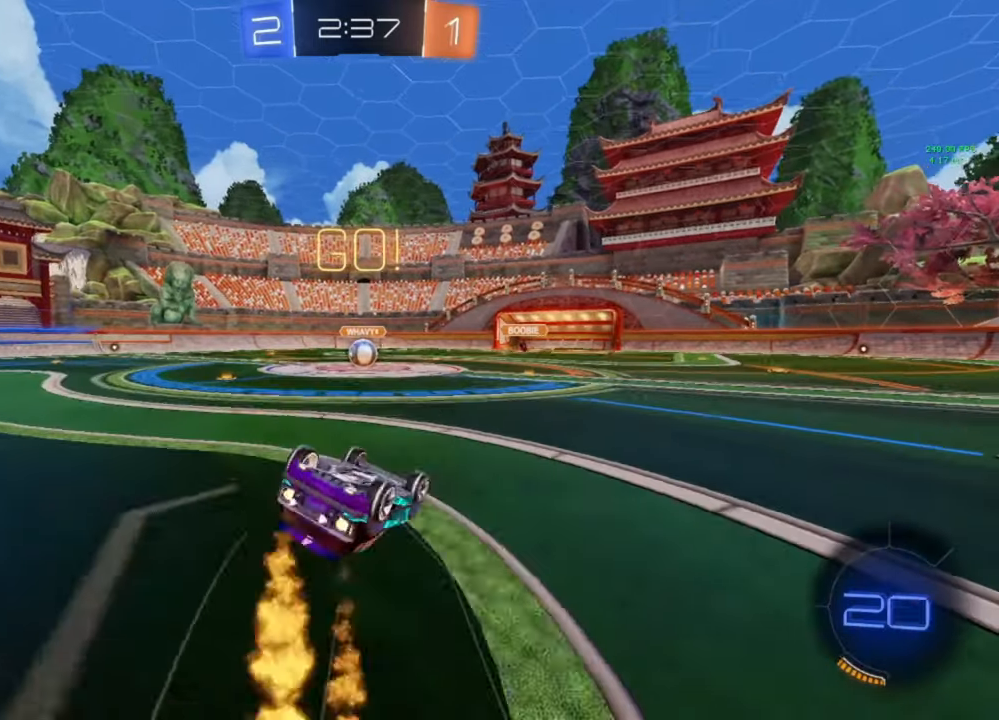
{"buttons": ["B", "R2"], "left_stick": "center", "right_stick": "center", "events": [[433, "left_stick", "center"], [467, "L1", "up"], [500, "A", "up"]]}
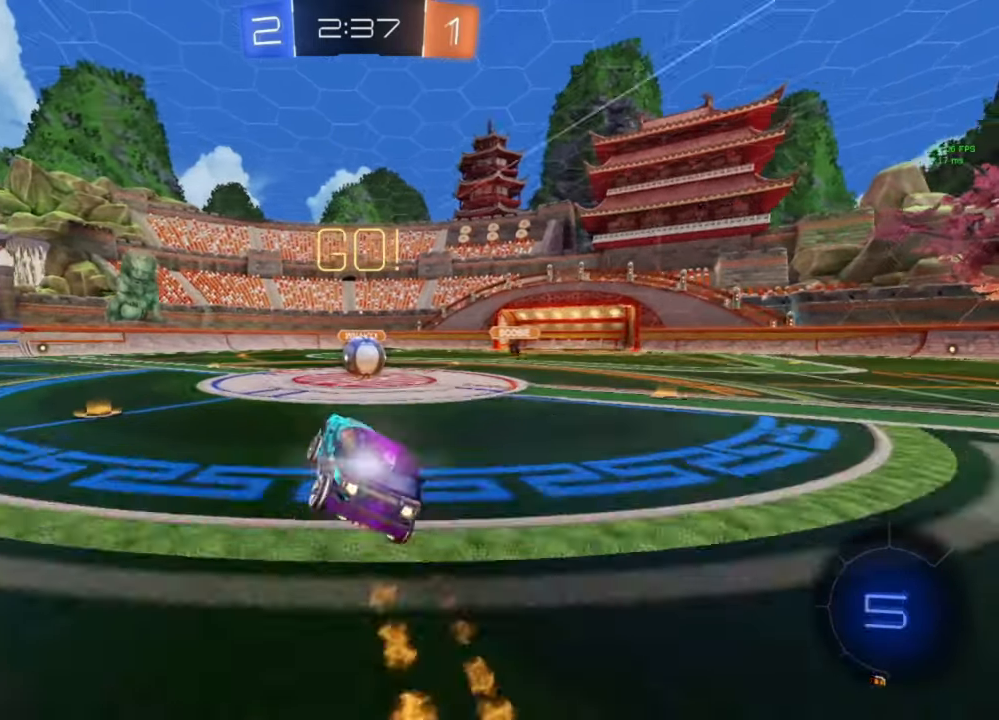
{"buttons": ["L1", "R2"], "left_stick": "up-right", "right_stick": "center", "events": [[67, "B", "up"], [133, "left_stick", "down-right"], [200, "left_stick", "center"], [333, "A", "down"], [467, "A", "up"], [467, "left_stick", "up-right"], [500, "L1", "down"]]}
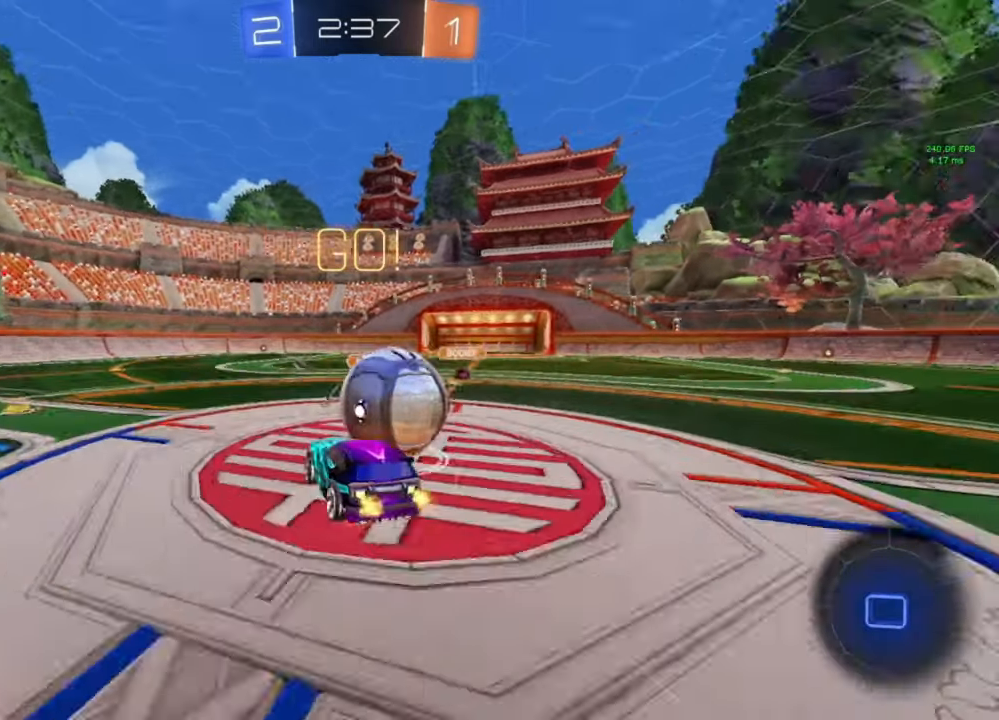
{"buttons": ["L1", "R2"], "left_stick": "down-right", "right_stick": "center", "events": [[33, "A", "down"], [133, "A", "up"], [133, "left_stick", "down"], [267, "left_stick", "down-right"]]}
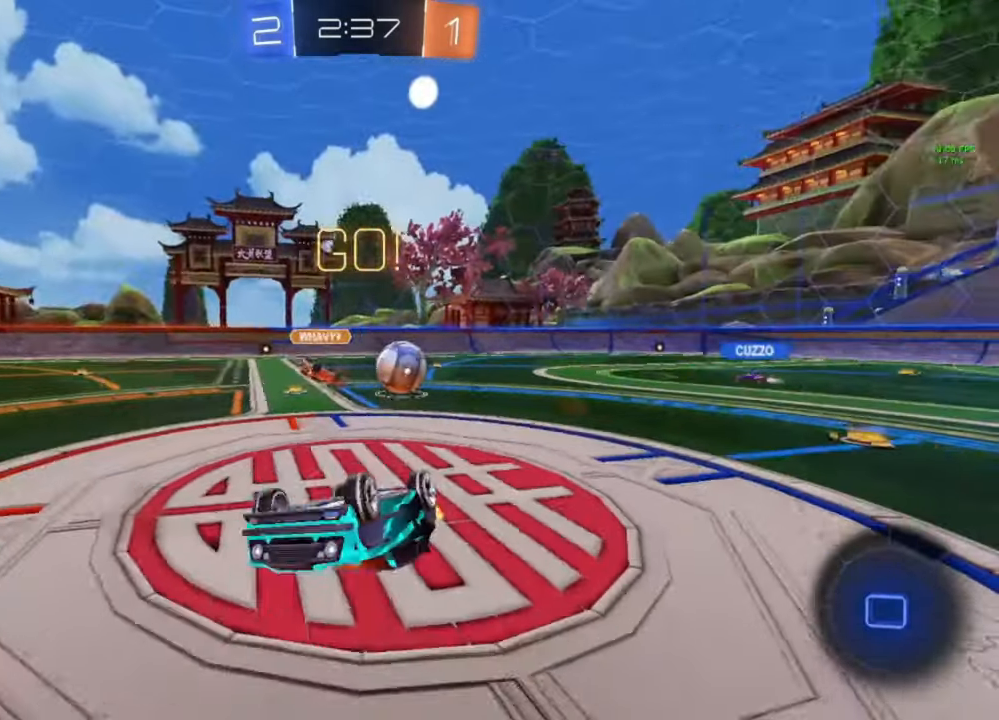
{"buttons": ["R2"], "left_stick": "up-left", "right_stick": "center", "events": [[67, "Y", "down"], [200, "Y", "up"], [367, "L1", "up"], [367, "left_stick", "up-left"]]}
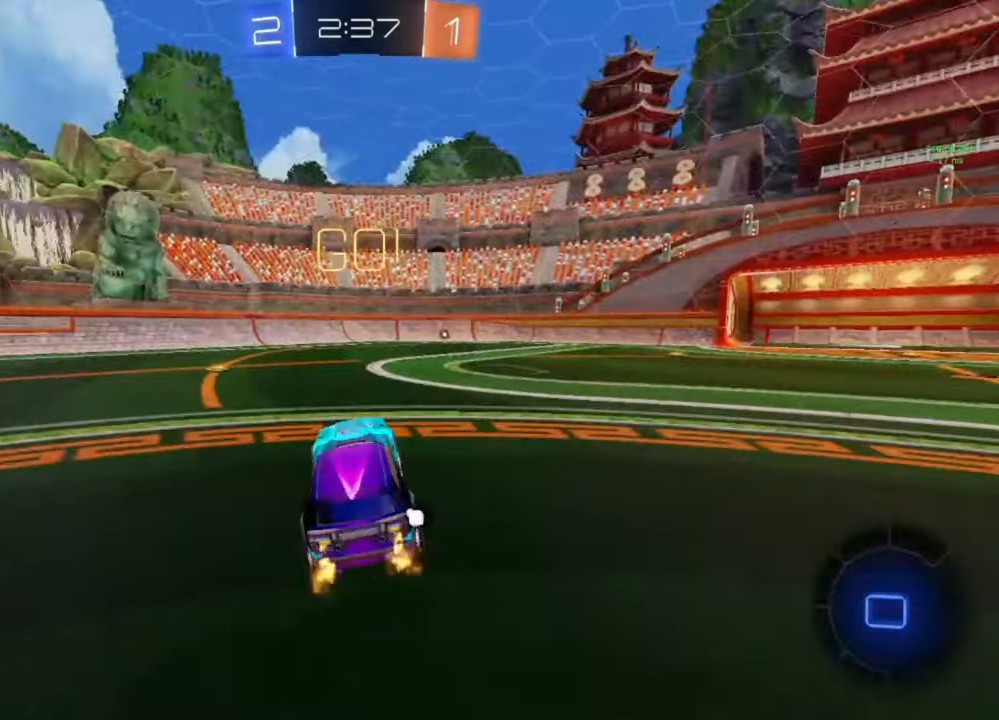
{"buttons": ["R2"], "left_stick": "left", "right_stick": "center", "events": [[33, "left_stick", "center"], [67, "Y", "down"], [133, "Y", "up"], [500, "left_stick", "left"]]}
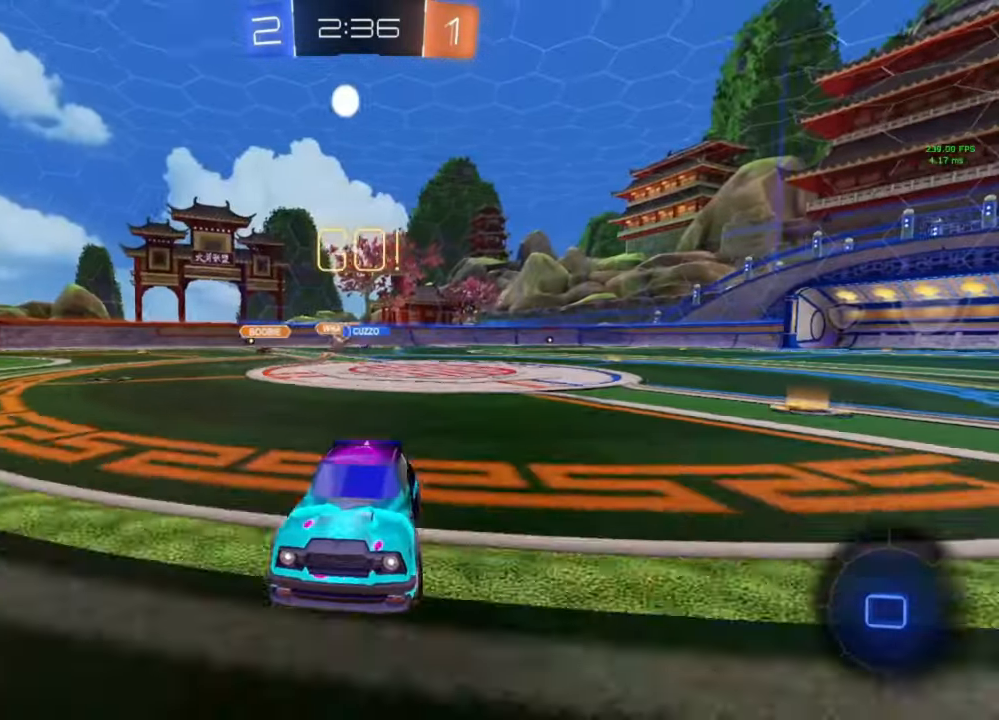
{"buttons": ["R2"], "left_stick": "left", "right_stick": "center", "events": [[200, "left_stick", "center"], [333, "left_stick", "left"]]}
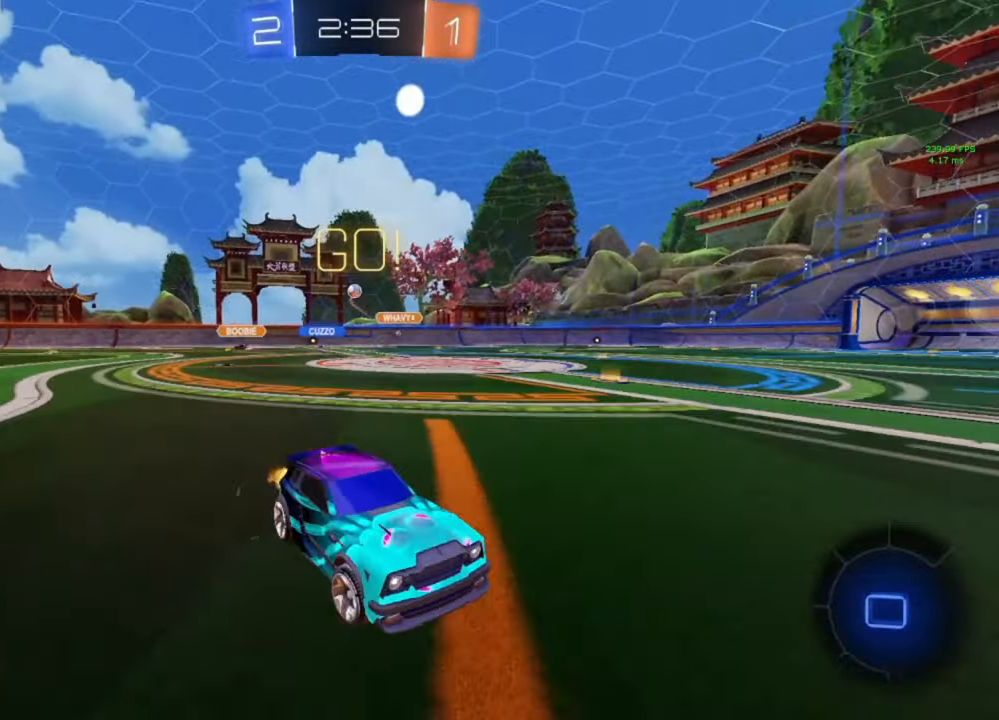
{"buttons": ["R2"], "left_stick": "center", "right_stick": "center", "events": [[33, "left_stick", "center"], [200, "Y", "down"], [267, "Y", "up"], [300, "left_stick", "left"], [433, "left_stick", "center"]]}
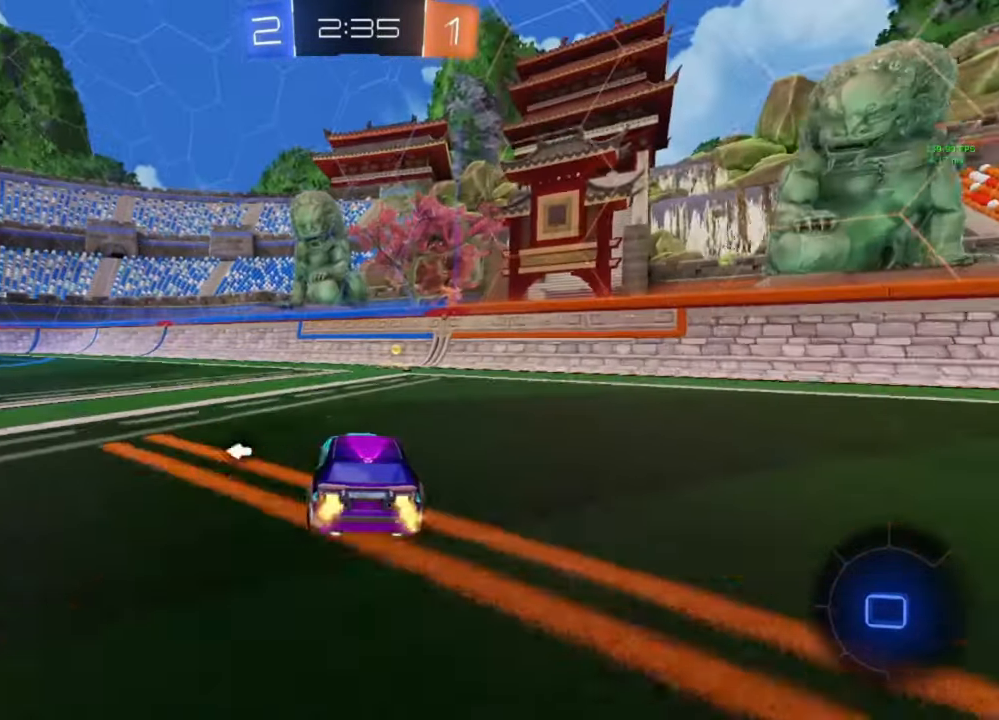
{"buttons": ["R2"], "left_stick": "down-right", "right_stick": "center", "events": [[200, "Y", "down"], [267, "Y", "up"], [267, "left_stick", "left"], [333, "left_stick", "center"], [433, "left_stick", "down-right"]]}
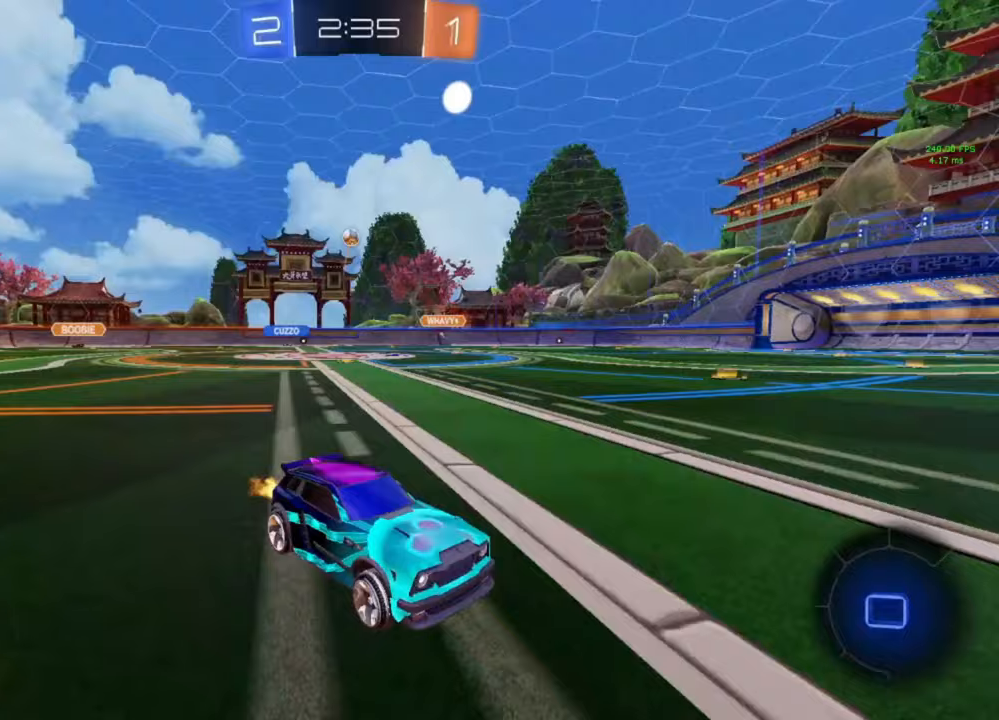
{"buttons": ["R2"], "left_stick": "left", "right_stick": "center", "events": [[100, "left_stick", "left"], [133, "R2", "up"], [333, "R2", "down"]]}
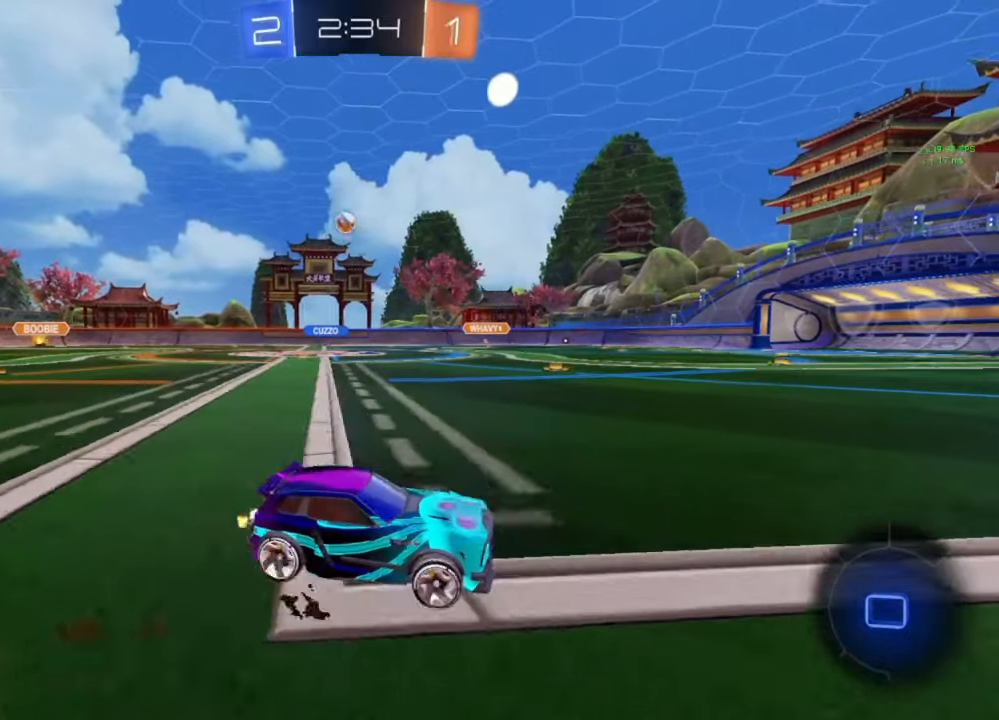
{"buttons": ["L2"], "left_stick": "left", "right_stick": "center", "events": [[67, "L1", "down"], [133, "R2", "up"], [233, "L1", "up"], [267, "L2", "down"], [267, "left_stick", "down-right"], [367, "left_stick", "center"], [467, "left_stick", "left"]]}
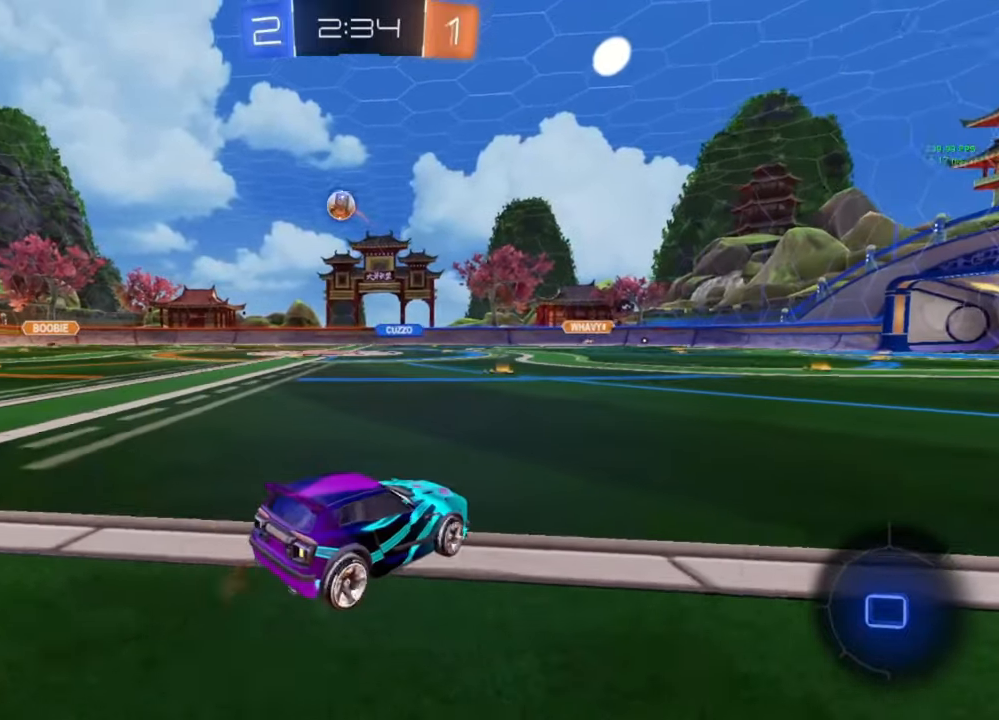
{"buttons": ["L2"], "left_stick": "left", "right_stick": "center", "events": []}
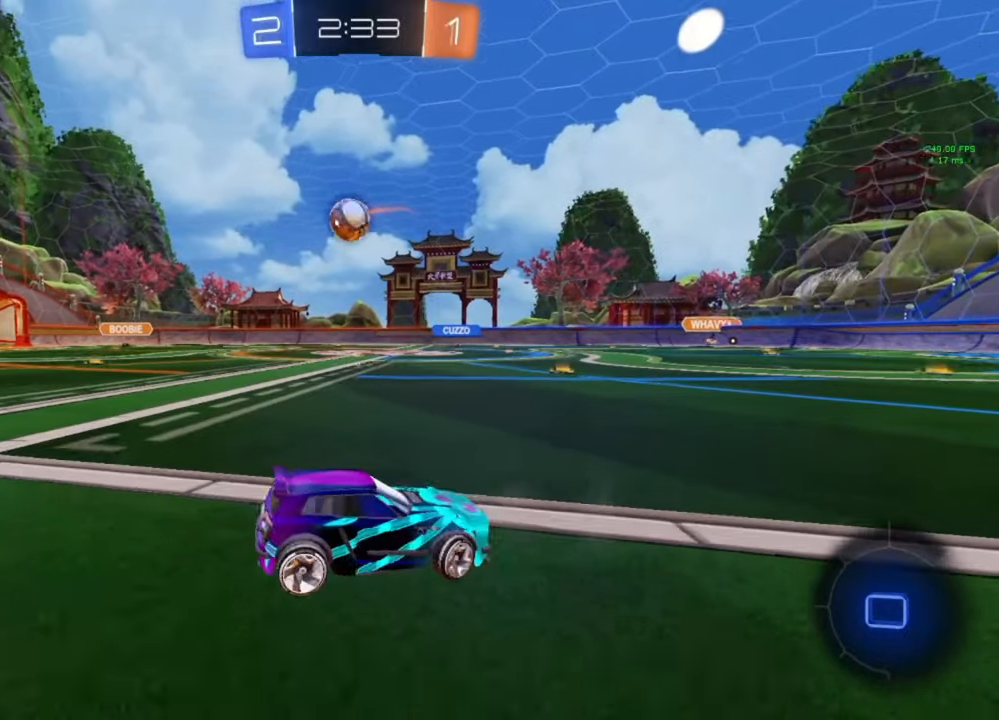
{"buttons": ["L2"], "left_stick": "left", "right_stick": "center", "events": []}
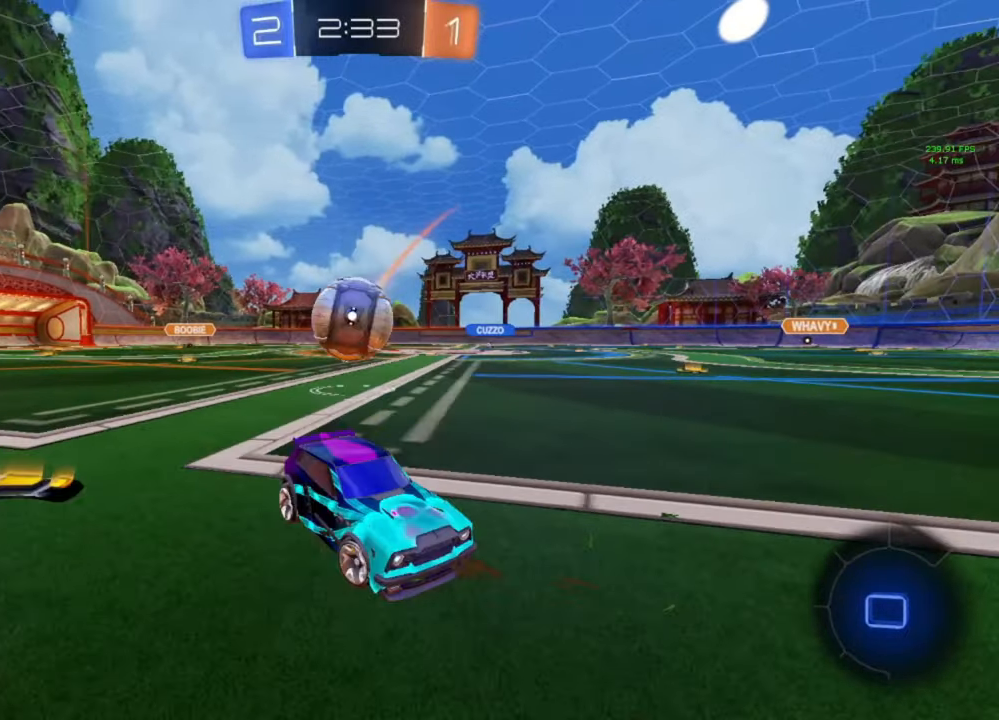
{"buttons": ["R2"], "left_stick": "right", "right_stick": "center", "events": [[67, "R2", "down"], [67, "left_stick", "center"], [233, "R2", "up"], [333, "L2", "up"], [367, "R2", "down"], [500, "left_stick", "right"]]}
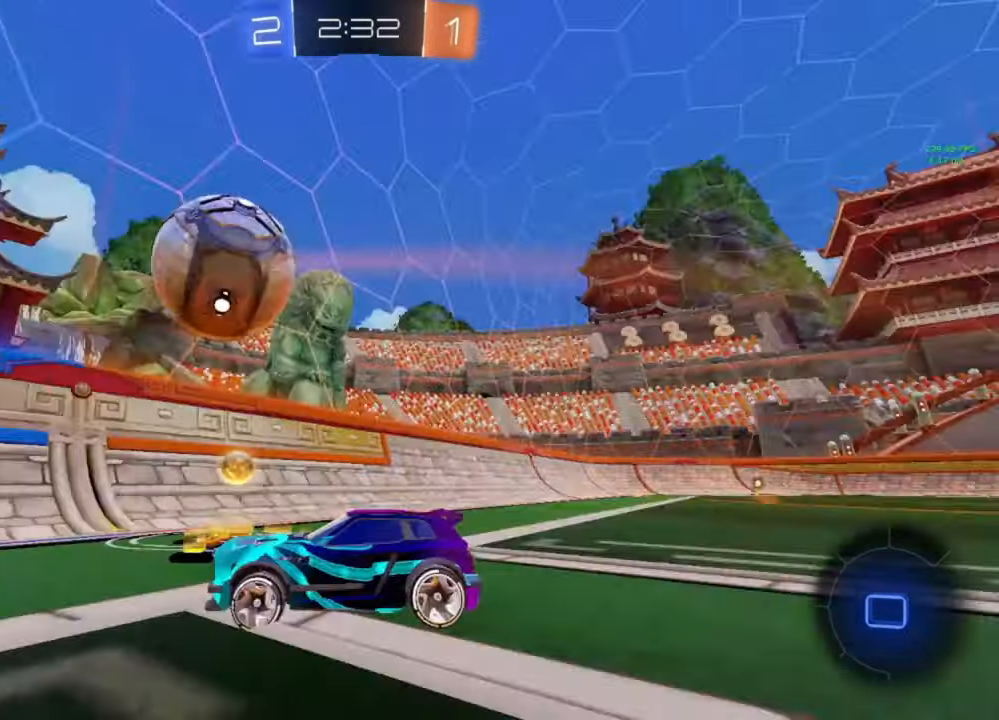
{"buttons": ["Y", "R2"], "left_stick": "right", "right_stick": "center", "events": [[133, "Y", "down"], [200, "Y", "up"], [233, "L2", "down"], [233, "R2", "up"], [267, "left_stick", "left"], [433, "R2", "down"], [500, "L2", "up"], [500, "Y", "down"], [500, "left_stick", "right"]]}
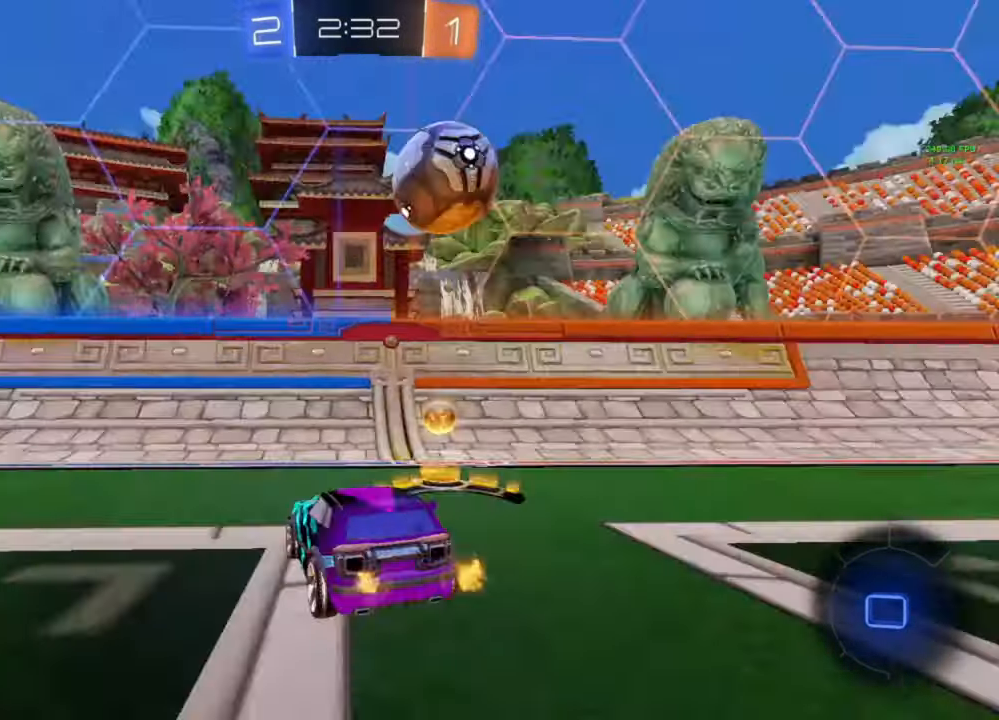
{"buttons": ["B", "R2"], "left_stick": "left", "right_stick": "center", "events": [[100, "Y", "up"], [200, "left_stick", "left"], [400, "B", "down"]]}
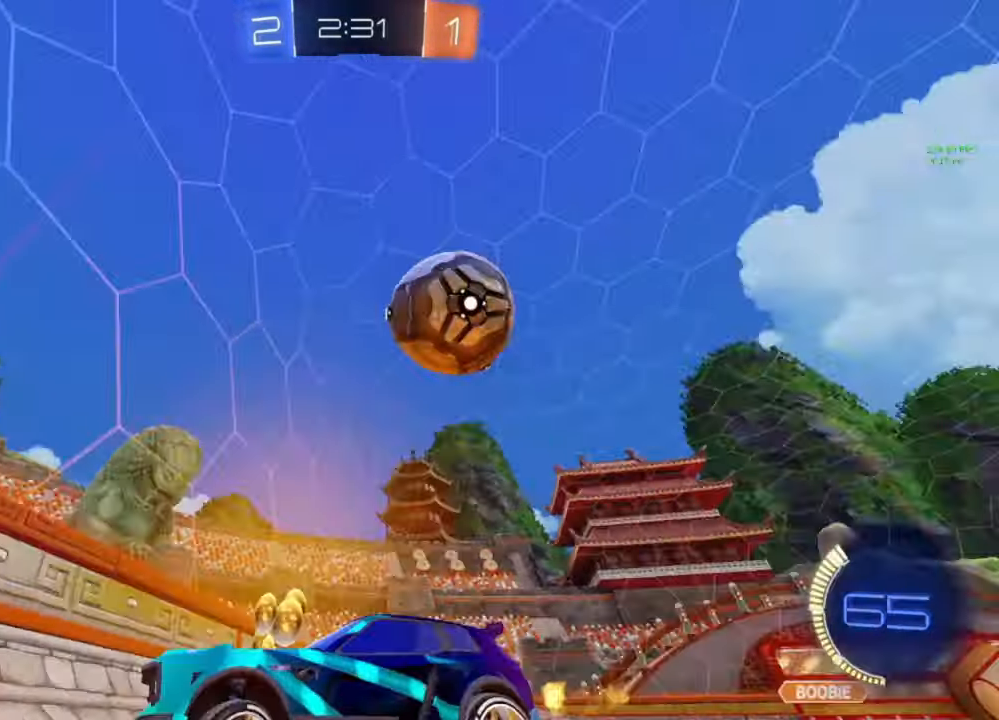
{"buttons": ["B", "R2"], "left_stick": "left", "right_stick": "center", "events": []}
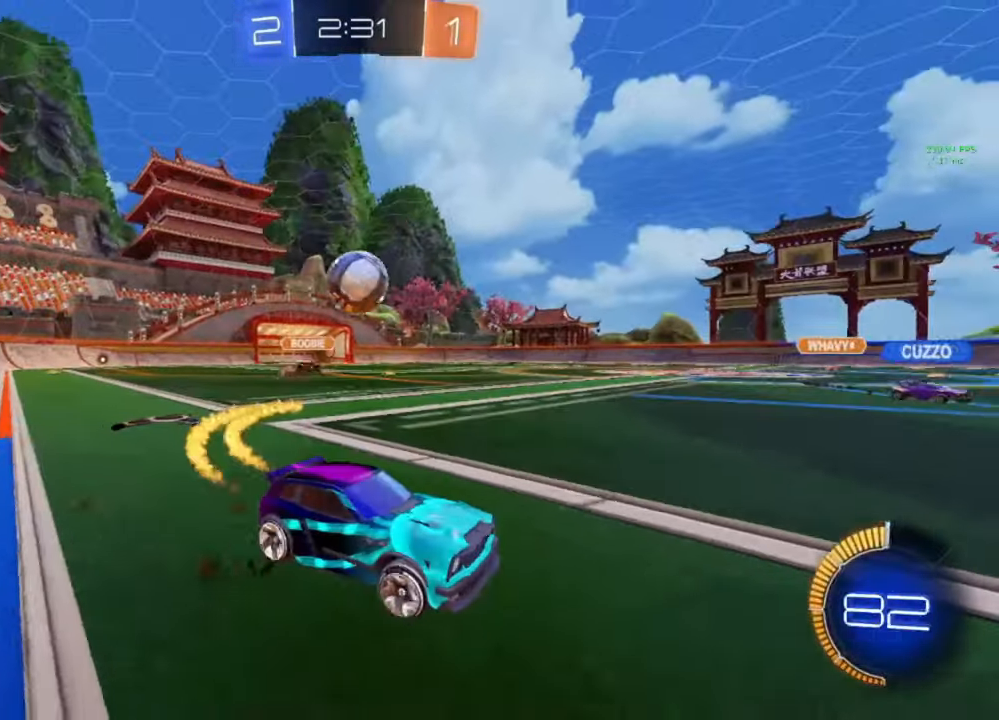
{"buttons": ["B", "R2"], "left_stick": "center", "right_stick": "center", "events": [[200, "left_stick", "center"]]}
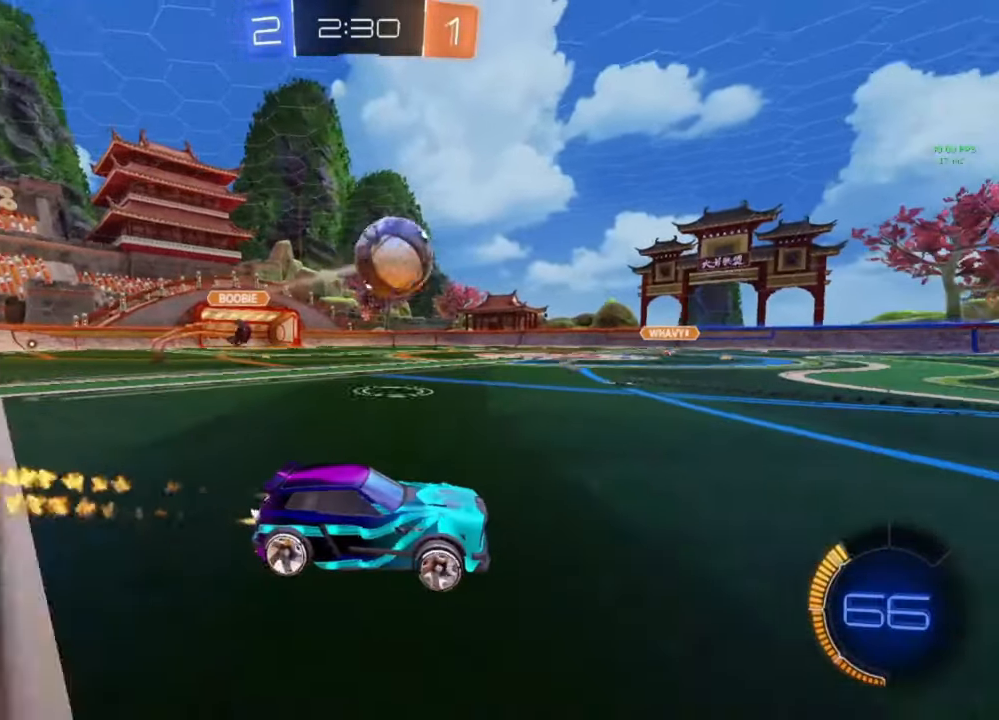
{"buttons": ["B", "R2"], "left_stick": "center", "right_stick": "center", "events": [[33, "left_stick", "right"], [67, "Y", "down"], [133, "Y", "up"], [500, "left_stick", "center"]]}
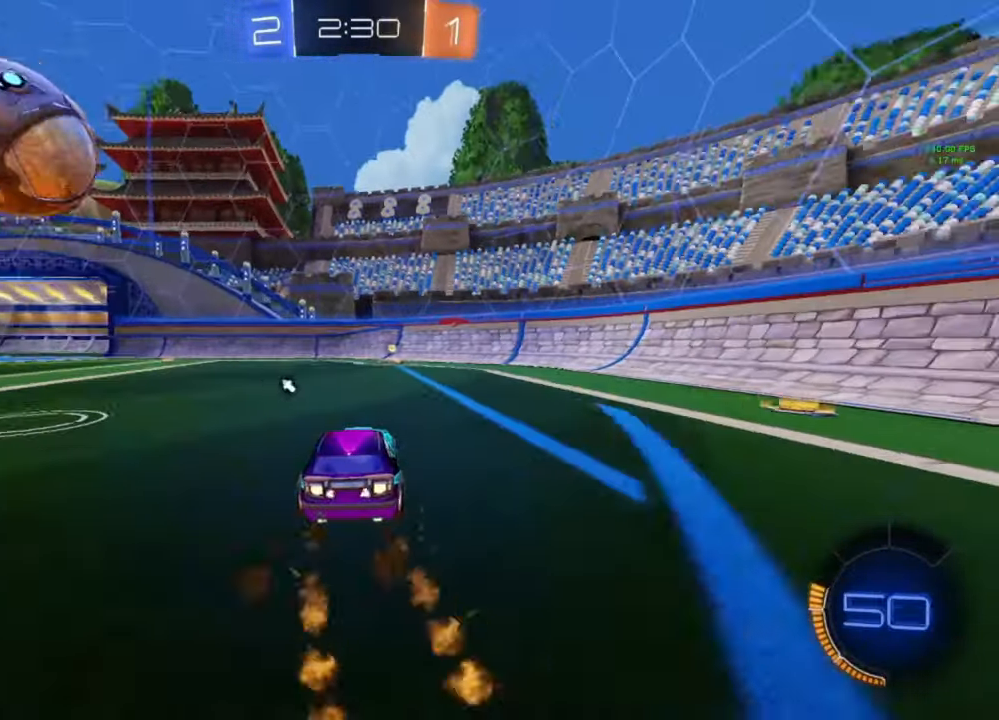
{"buttons": ["R2"], "left_stick": "center", "right_stick": "center", "events": [[33, "Y", "down"], [67, "Y", "up"], [133, "B", "up"]]}
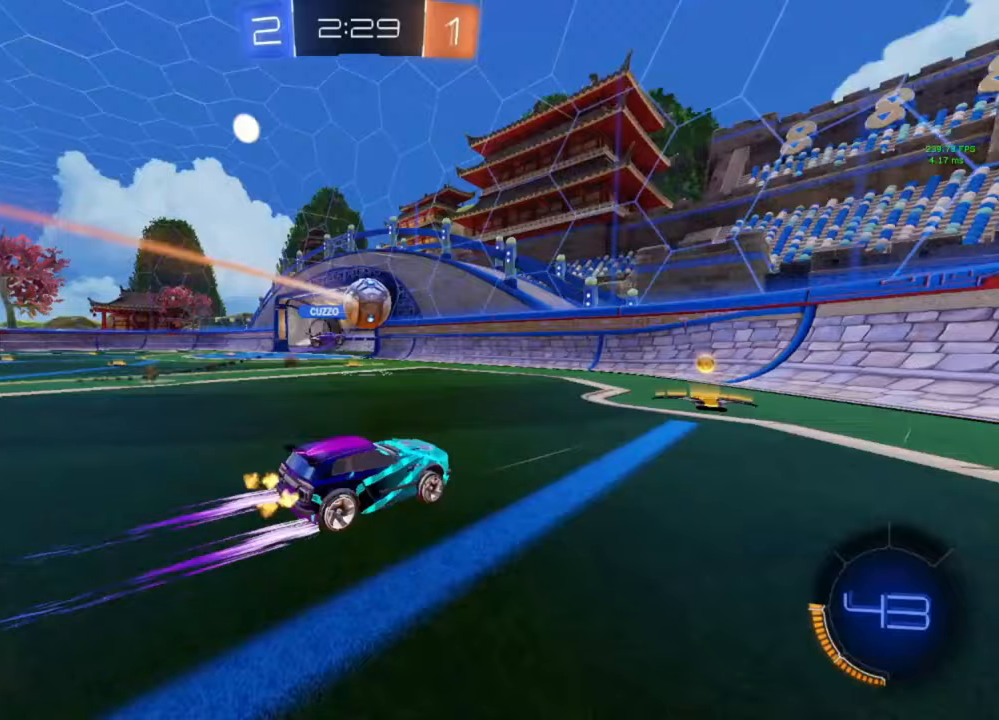
{"buttons": ["R2"], "left_stick": "left", "right_stick": "center", "events": [[167, "left_stick", "down-right"], [200, "R2", "up"], [333, "L2", "down"], [433, "L2", "up"], [433, "R2", "down"], [467, "left_stick", "left"]]}
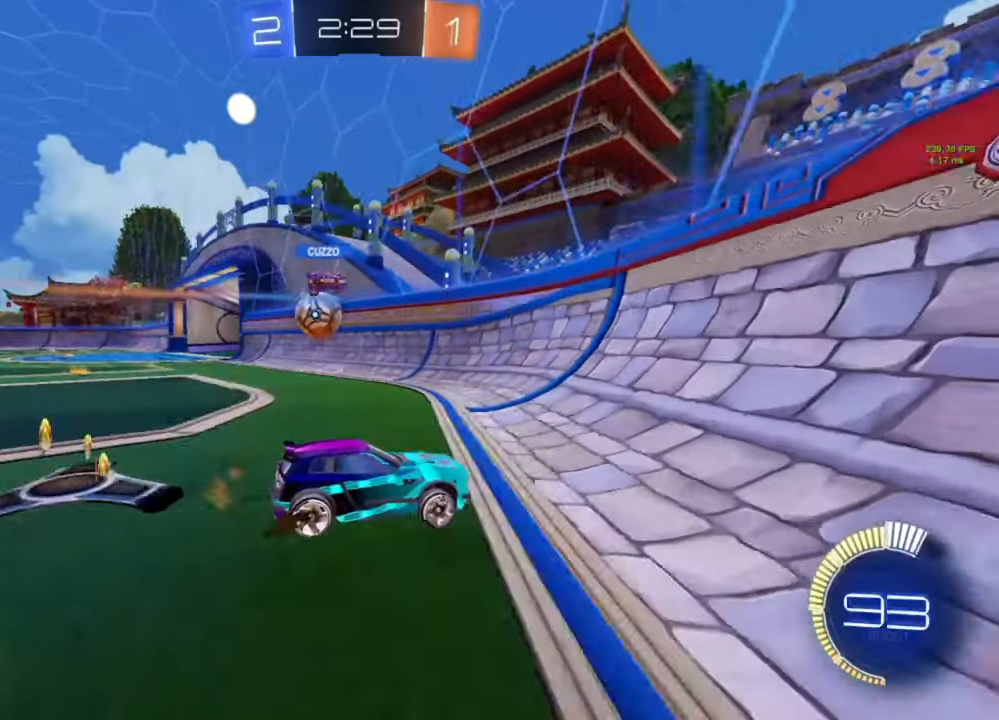
{"buttons": ["B", "R2"], "left_stick": "left", "right_stick": "center", "events": [[400, "L1", "down"], [467, "L1", "up"], [500, "B", "down"]]}
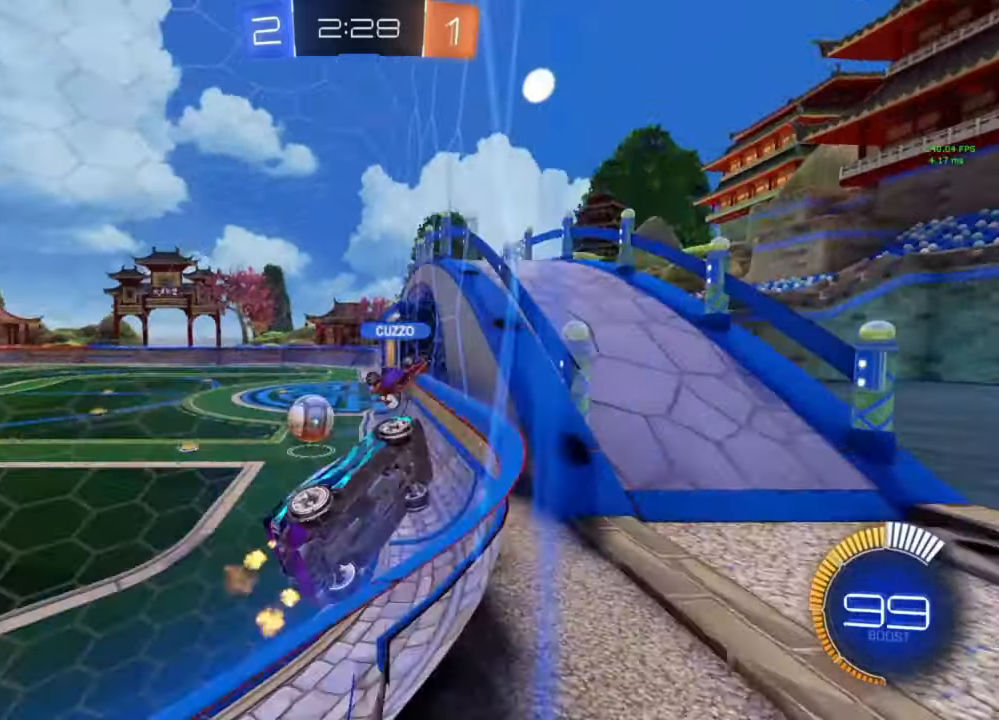
{"buttons": ["B", "R2"], "left_stick": "left", "right_stick": "center", "events": [[300, "left_stick", "center"], [433, "left_stick", "left"]]}
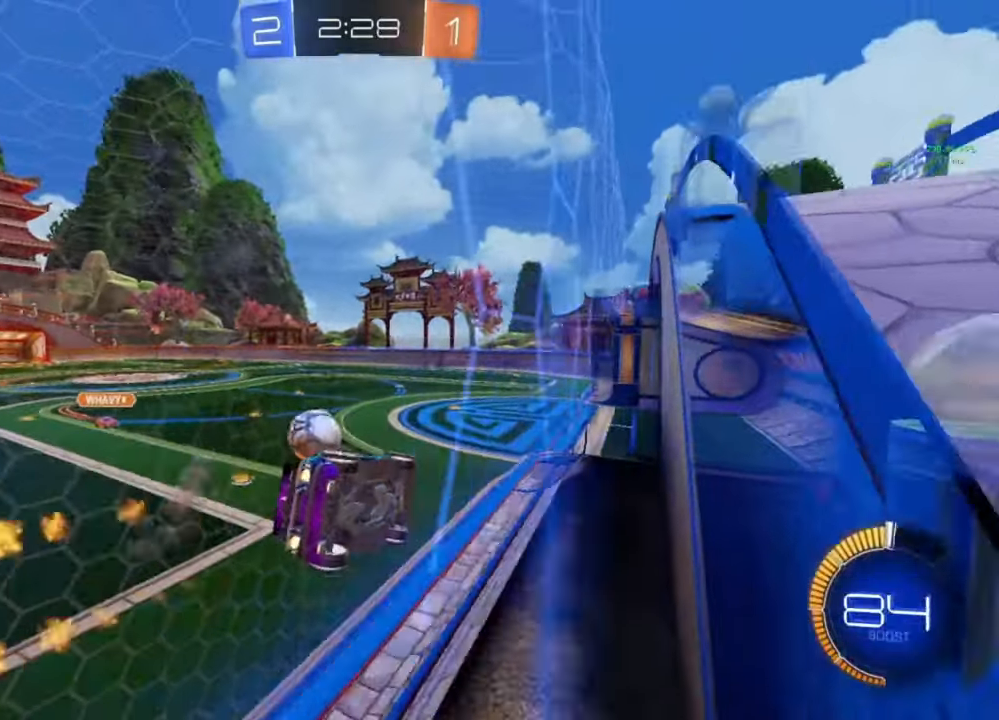
{"buttons": ["A", "B", "R2"], "left_stick": "down-right", "right_stick": "center", "events": [[67, "R1", "down"], [133, "R1", "up"], [400, "left_stick", "right"], [467, "left_stick", "down-right"], [500, "A", "down"]]}
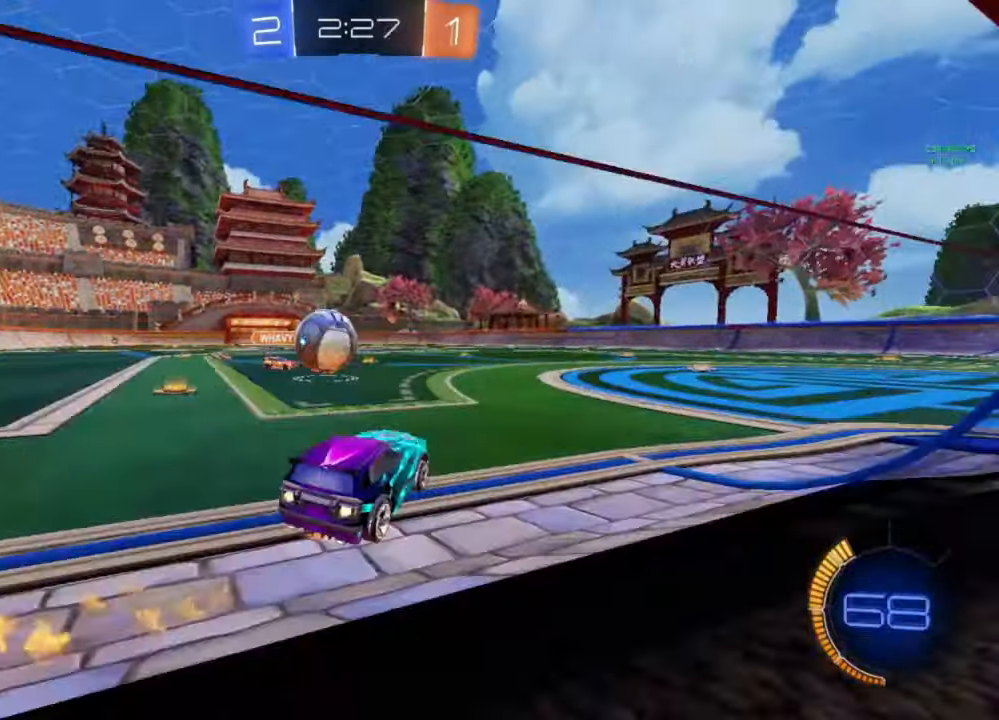
{"buttons": ["L1"], "left_stick": "down", "right_stick": "center", "events": [[167, "A", "up"], [233, "B", "up"], [233, "L1", "down"], [267, "left_stick", "left"], [333, "A", "down"], [367, "B", "down"], [400, "R2", "up"], [433, "A", "up"], [433, "left_stick", "down"], [467, "B", "up"]]}
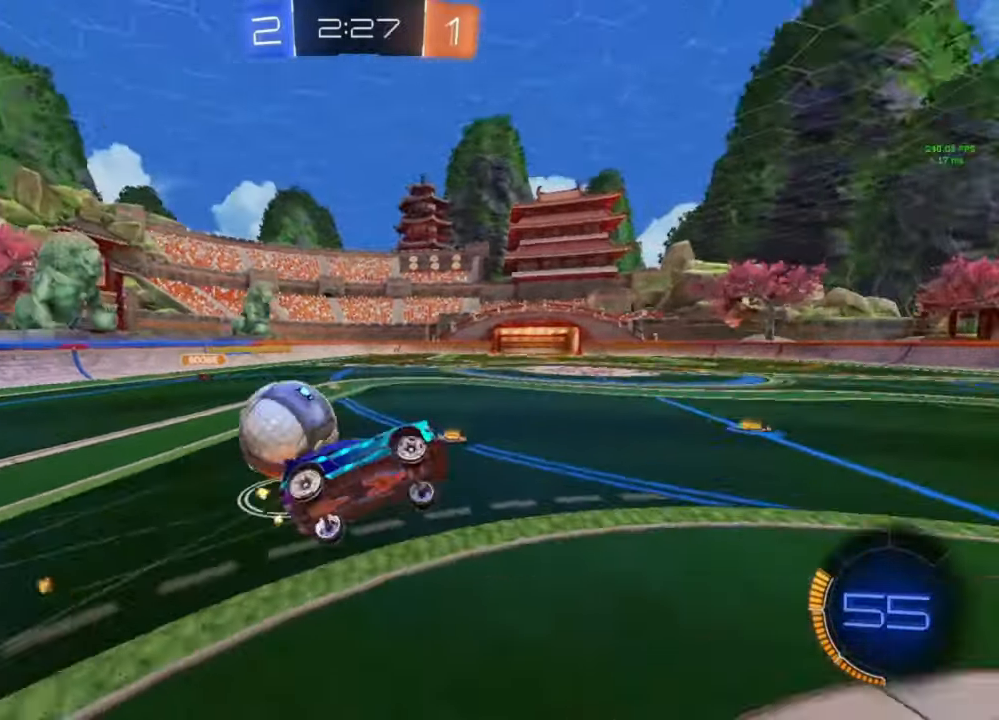
{"buttons": ["L1"], "left_stick": "up-left", "right_stick": "center", "events": [[333, "left_stick", "left"], [433, "left_stick", "up-left"]]}
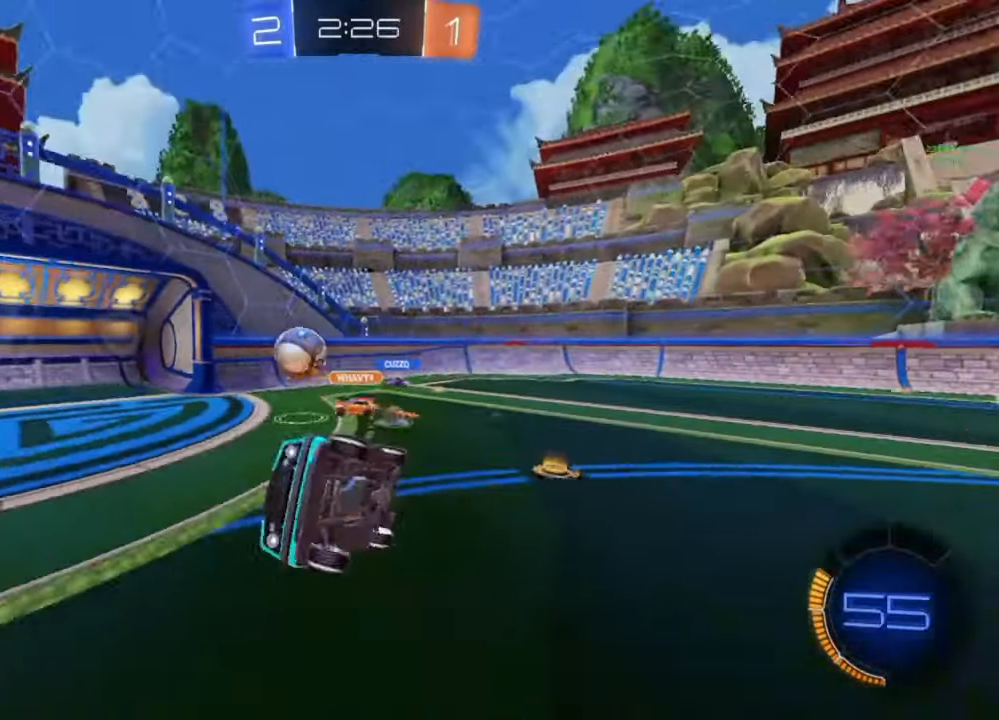
{"buttons": ["R2"], "left_stick": "center", "right_stick": "center", "events": [[67, "L1", "up"], [67, "left_stick", "center"], [233, "R2", "down"], [233, "left_stick", "up"], [333, "left_stick", "center"]]}
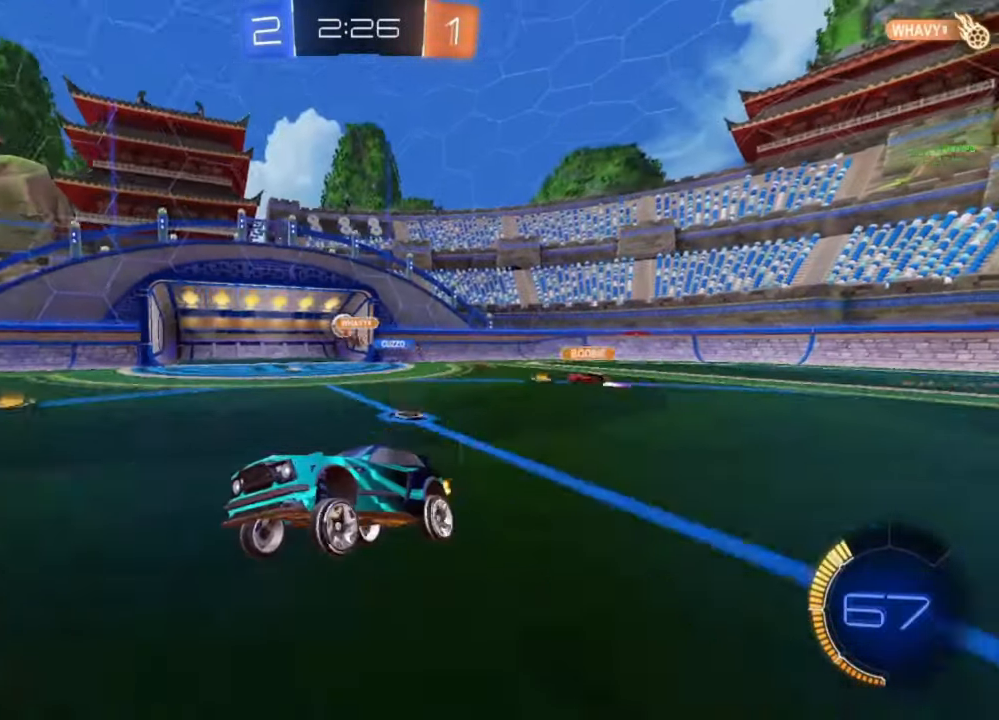
{"buttons": ["L2", "L3"], "left_stick": "center", "right_stick": "center", "events": [[100, "left_stick", "right"], [300, "R2", "up"], [300, "left_stick", "center"], [333, "L2", "down"], [433, "L3", "down"]]}
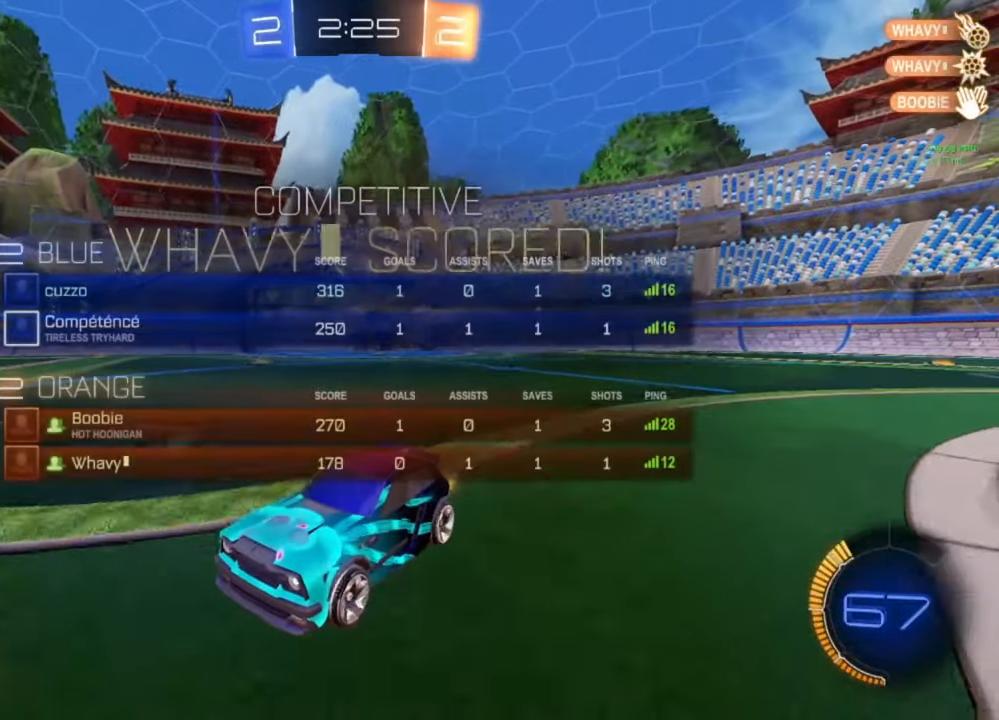
{"buttons": [], "left_stick": "center", "right_stick": "center", "events": [[33, "L3", "up"], [167, "L3", "down"], [233, "left_stick", "right"], [267, "L3", "up"], [300, "L2", "up"], [367, "left_stick", "center"]]}